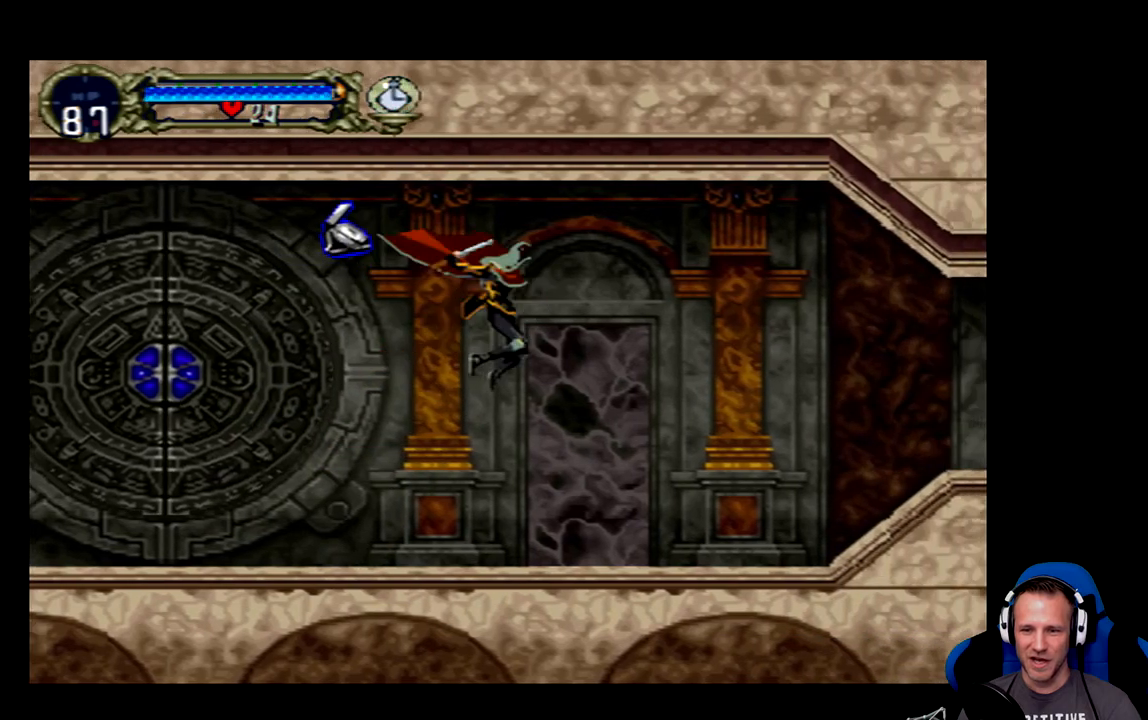
Gameplay with a controller (Xbox layout); each line is a JSON object with the inputs held at the frame after it. "events" lists button and stick changes between this image and that frame as [ms after this image, input, new state], when the widget could be followed in between. Not read: L3 R3 right_stick.
{"buttons": ["DPAD_RIGHT"], "left_stick": "center", "events": [[67, "X", "up"], [400, "DPAD_RIGHT", "down"]]}
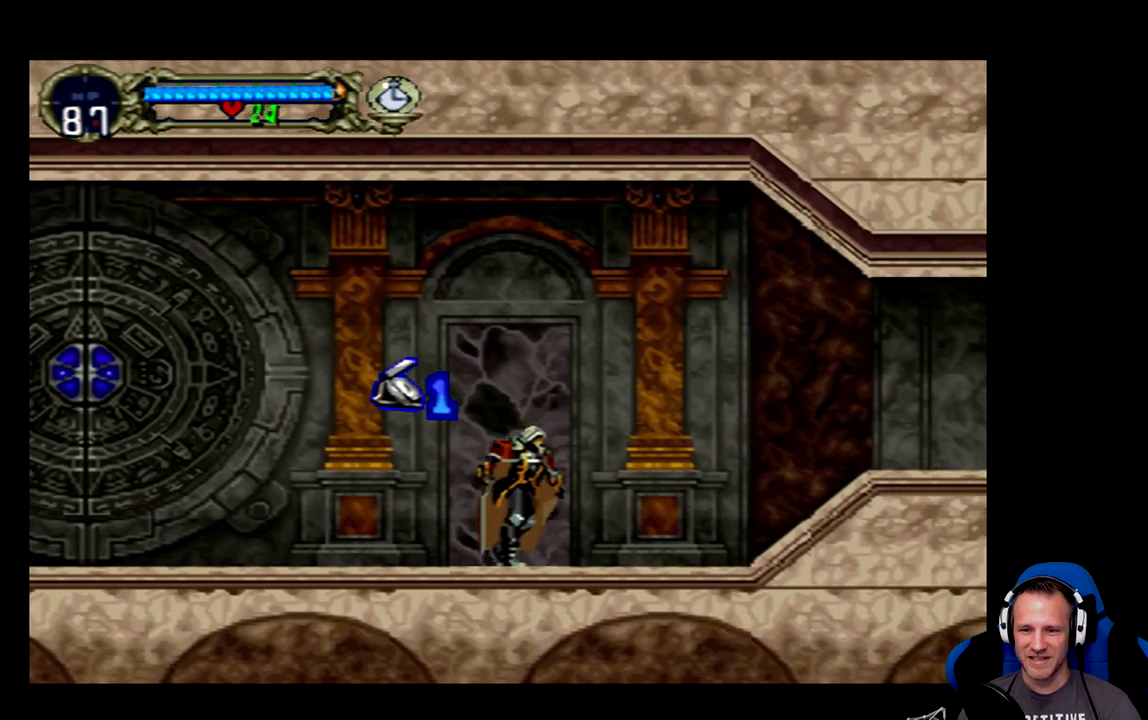
{"buttons": ["DPAD_RIGHT"], "left_stick": "center", "events": [[67, "A", "down"], [233, "A", "up"], [333, "X", "down"], [417, "X", "up"]]}
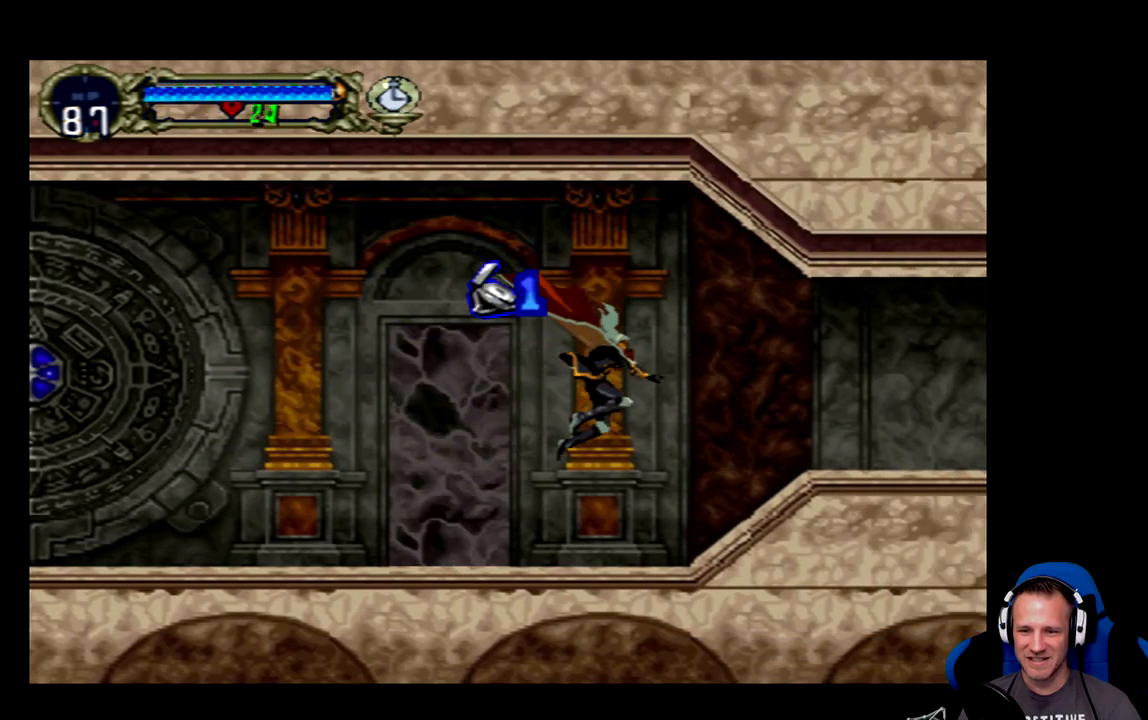
{"buttons": ["DPAD_RIGHT"], "left_stick": "center", "events": [[317, "A", "down"], [450, "A", "up"]]}
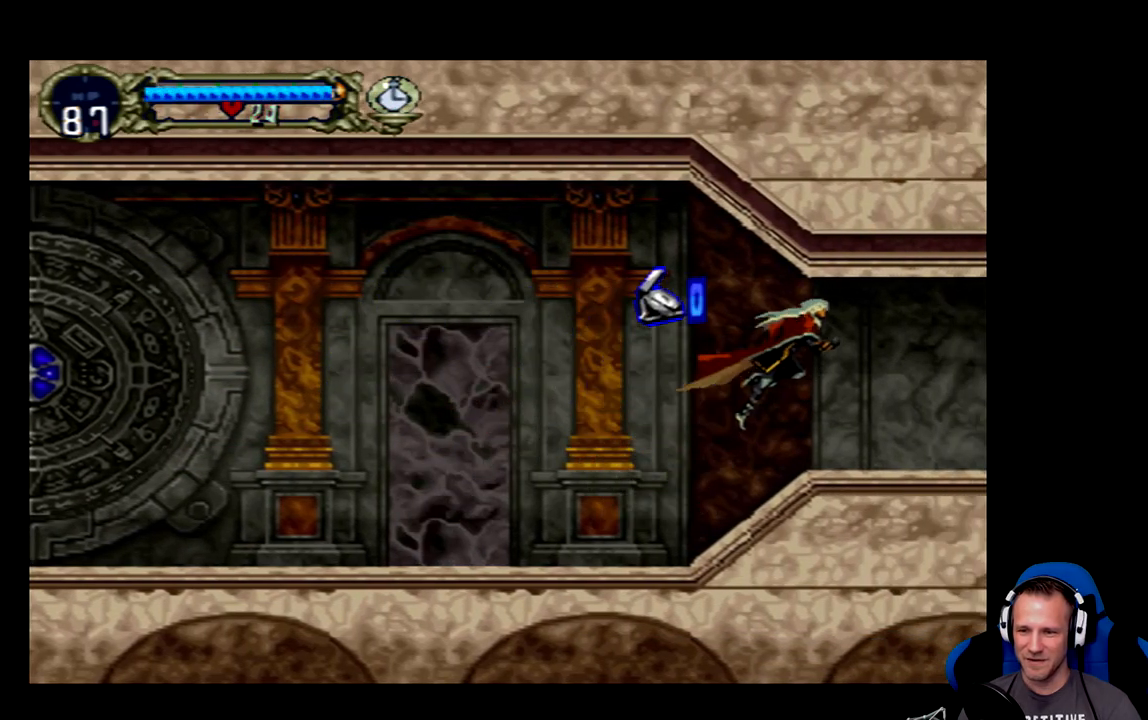
{"buttons": [], "left_stick": "center", "events": [[283, "DPAD_RIGHT", "up"]]}
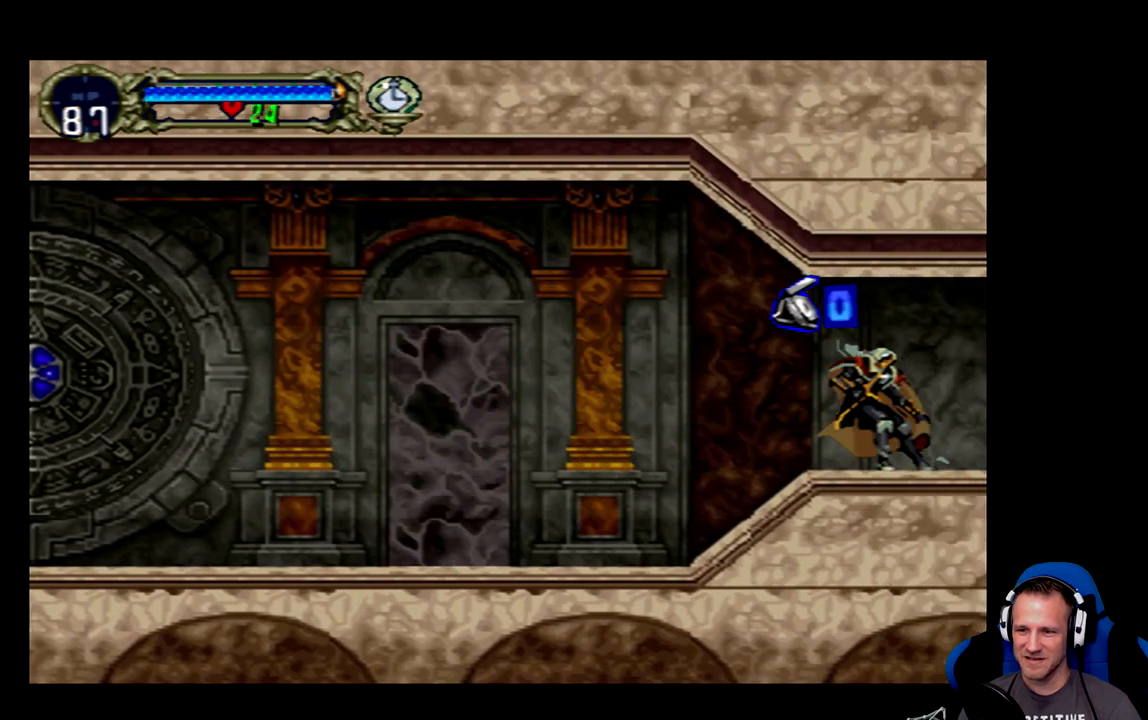
{"buttons": [], "left_stick": "center", "events": [[50, "DPAD_RIGHT", "down"], [217, "DPAD_RIGHT", "up"]]}
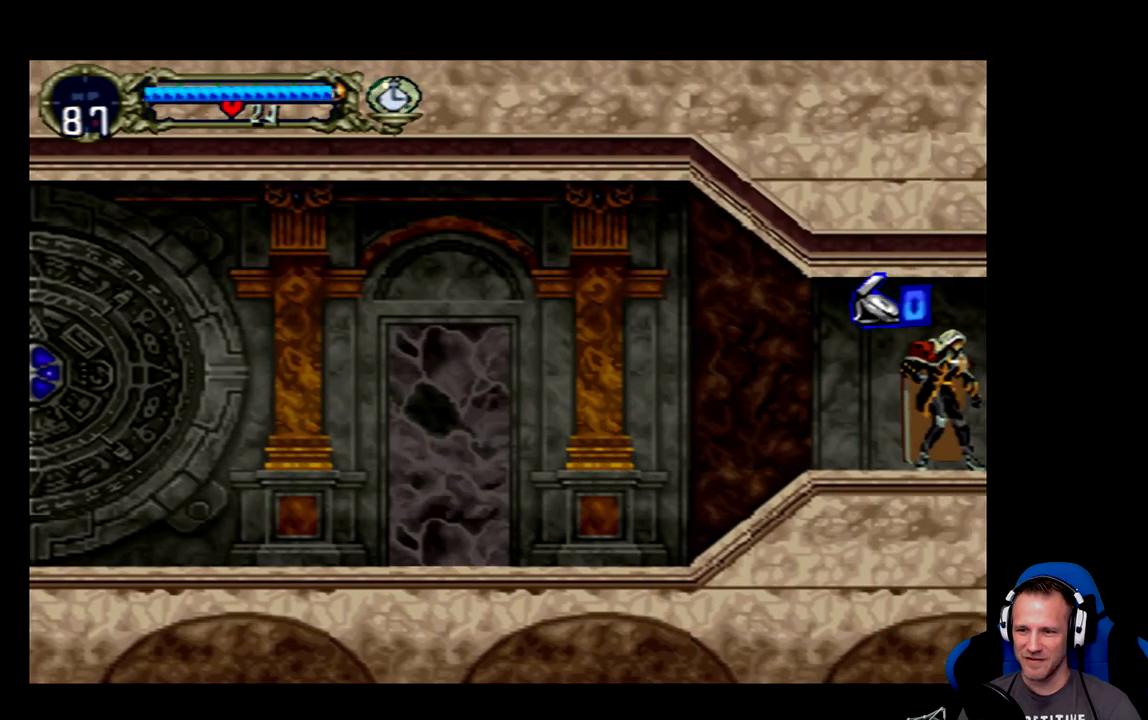
{"buttons": [], "left_stick": "center", "events": []}
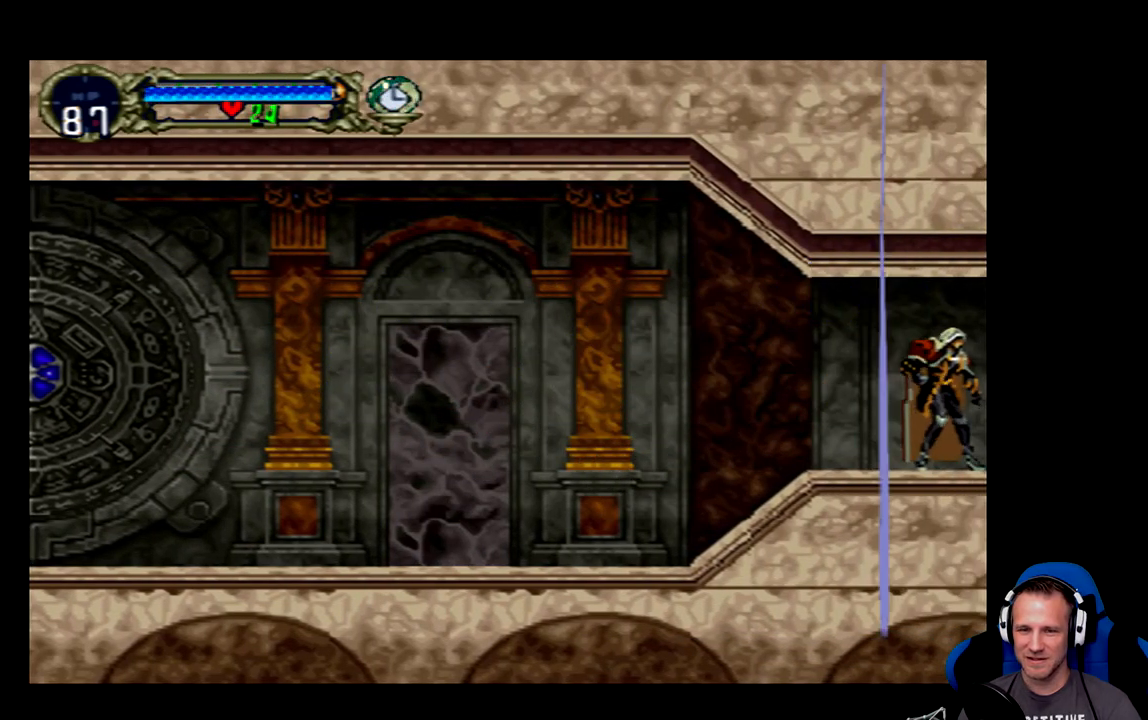
{"buttons": ["DPAD_RIGHT"], "left_stick": "center", "events": [[367, "DPAD_RIGHT", "down"]]}
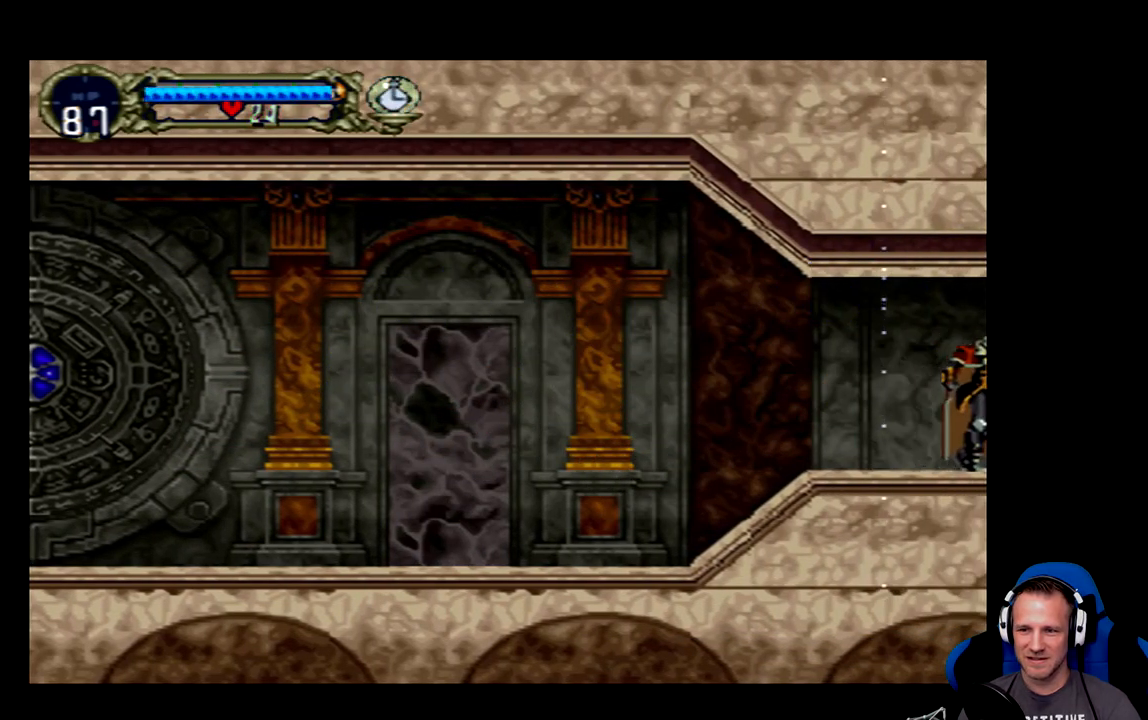
{"buttons": [], "left_stick": "center", "events": [[300, "DPAD_RIGHT", "up"]]}
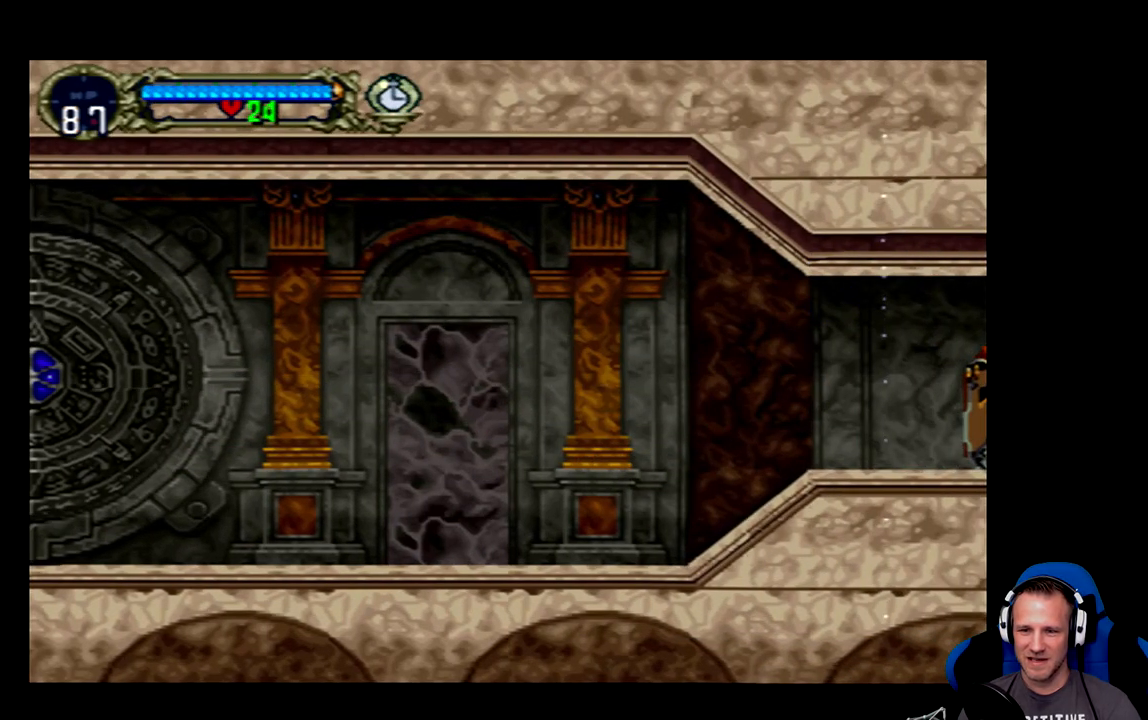
{"buttons": [], "left_stick": "center", "events": []}
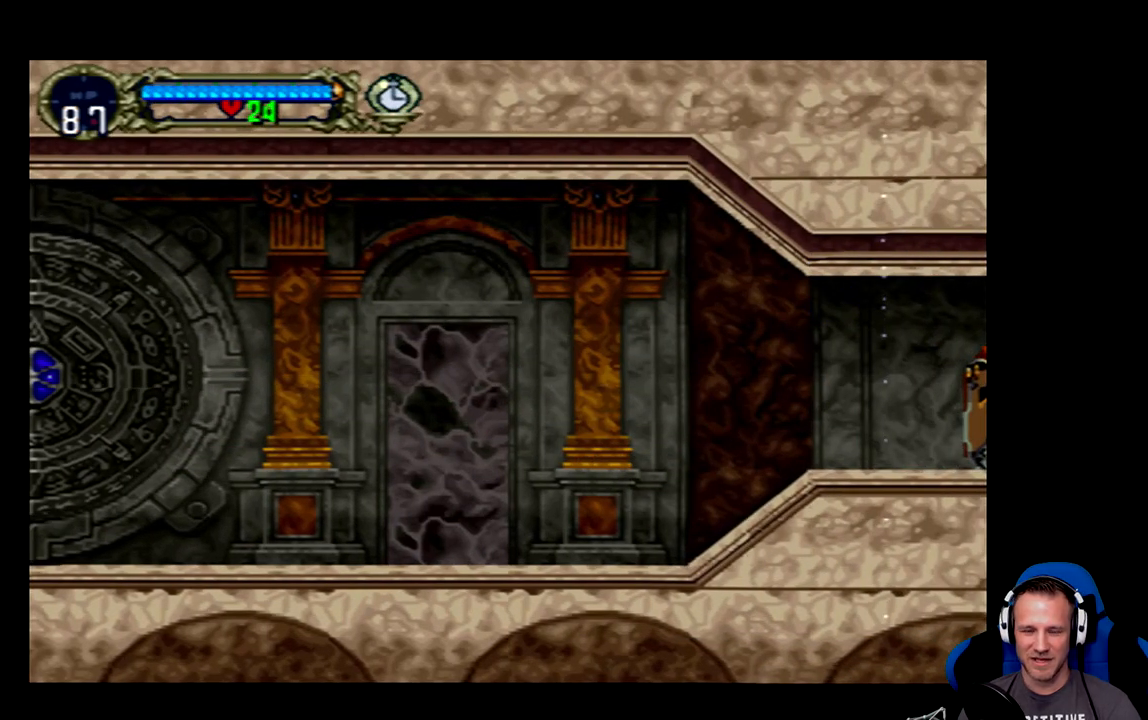
{"buttons": [], "left_stick": "center", "events": []}
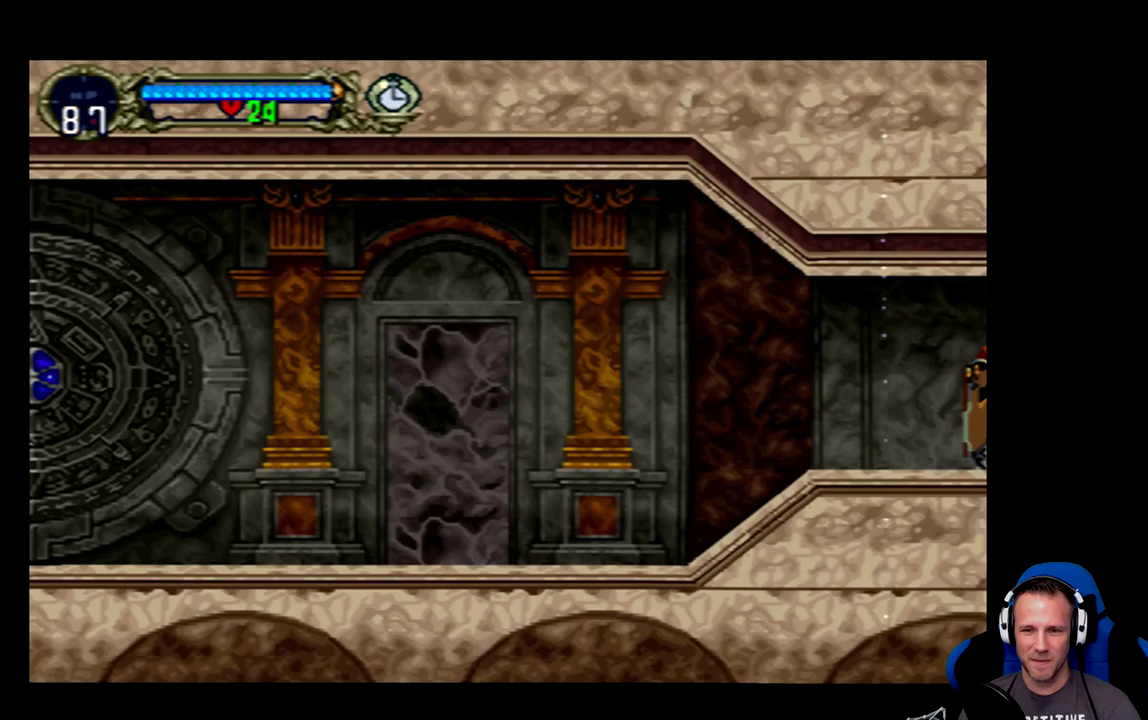
{"buttons": [], "left_stick": "center", "events": []}
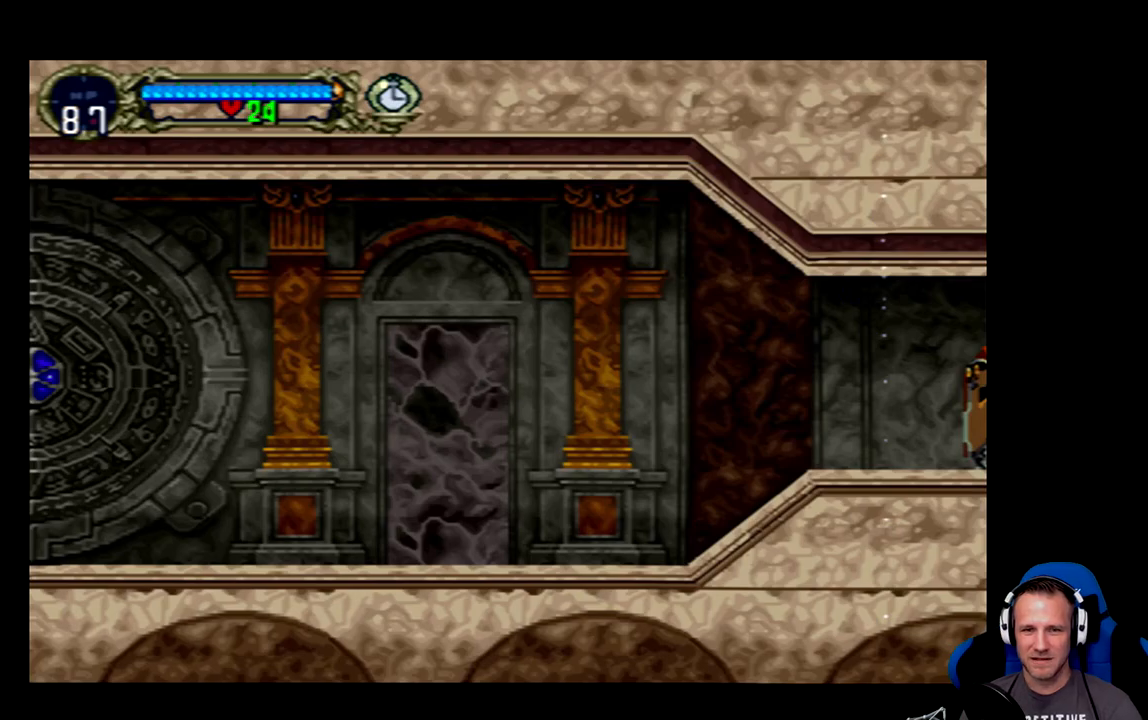
{"buttons": [], "left_stick": "center", "events": []}
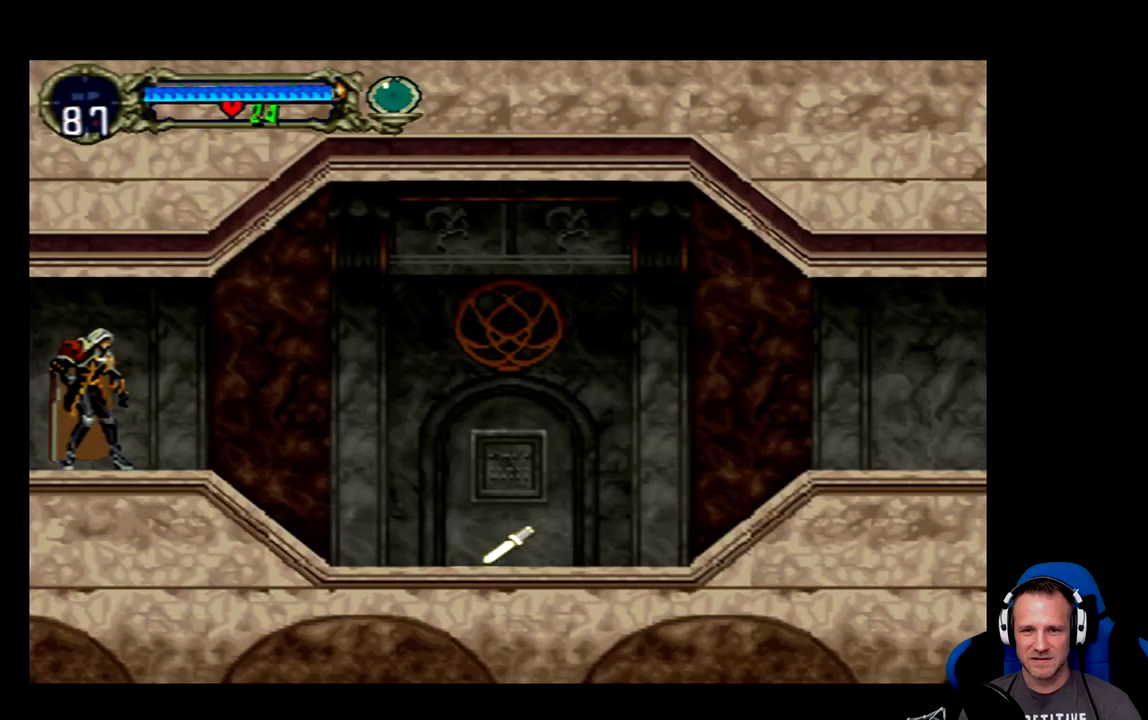
{"buttons": ["DPAD_RIGHT"], "left_stick": "center", "events": [[300, "DPAD_RIGHT", "down"]]}
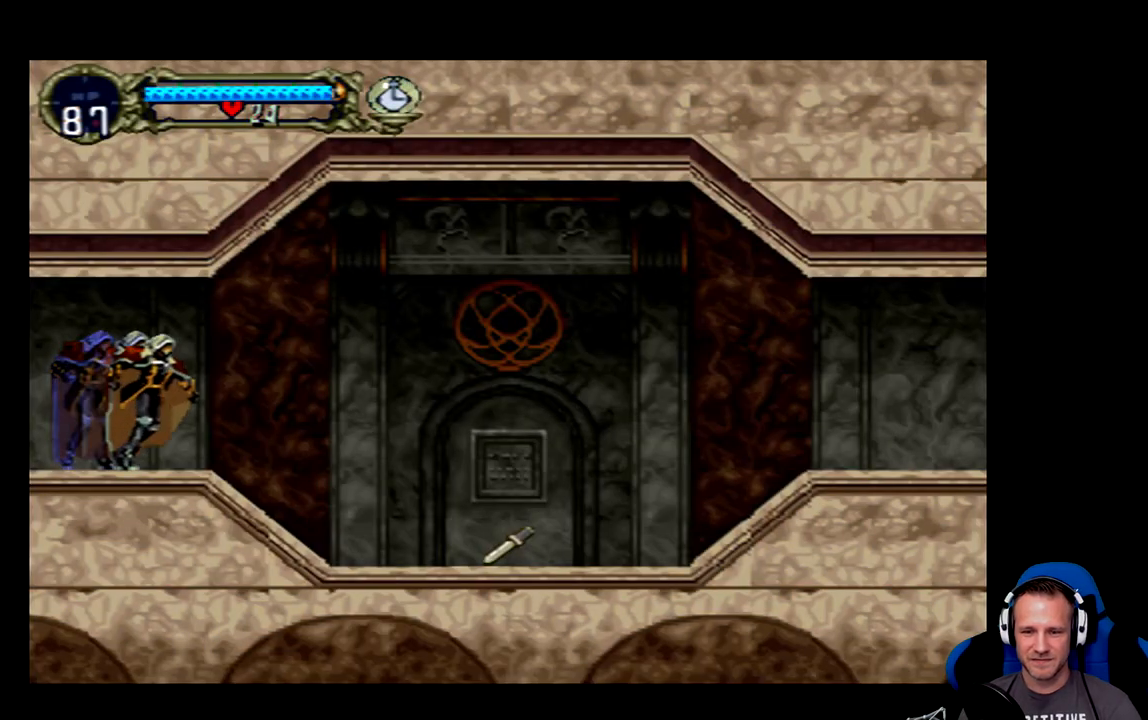
{"buttons": ["DPAD_RIGHT"], "left_stick": "center", "events": []}
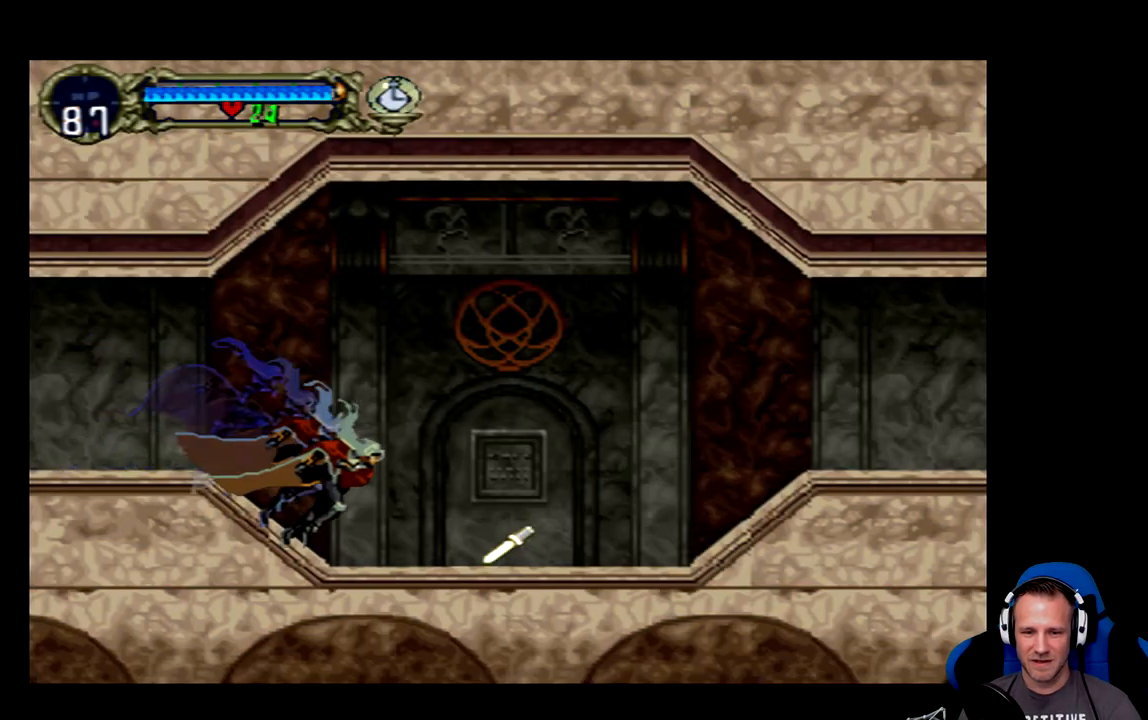
{"buttons": ["DPAD_RIGHT"], "left_stick": "center", "events": []}
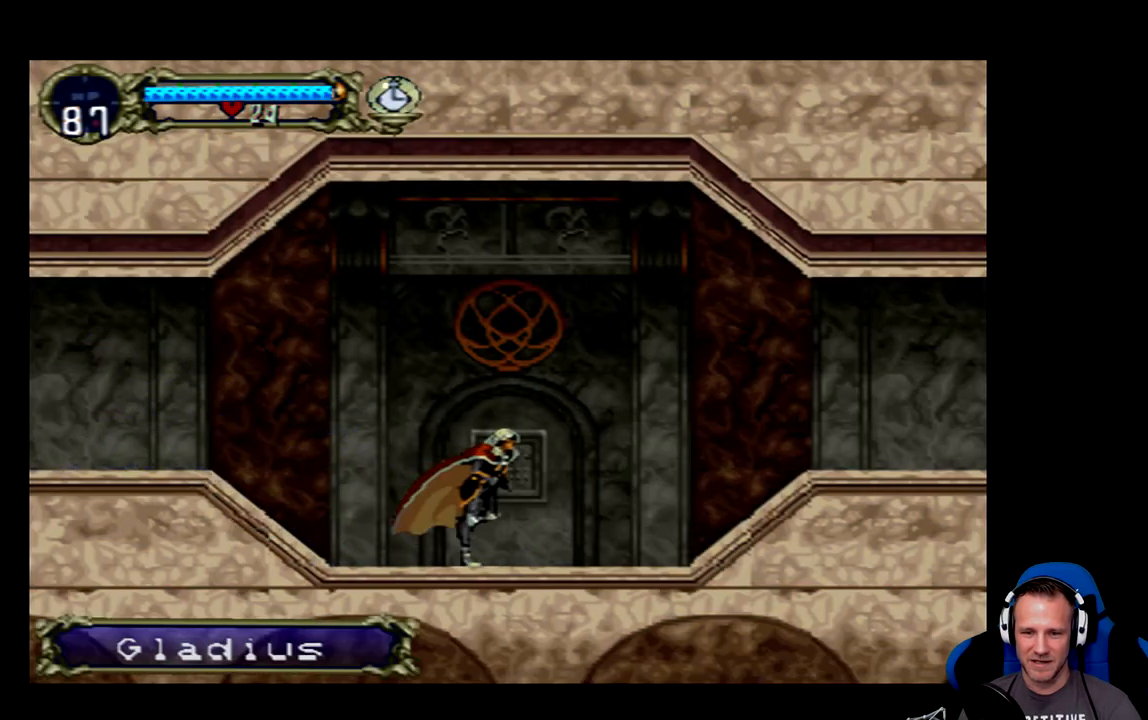
{"buttons": [], "left_stick": "center", "events": [[50, "DPAD_RIGHT", "up"]]}
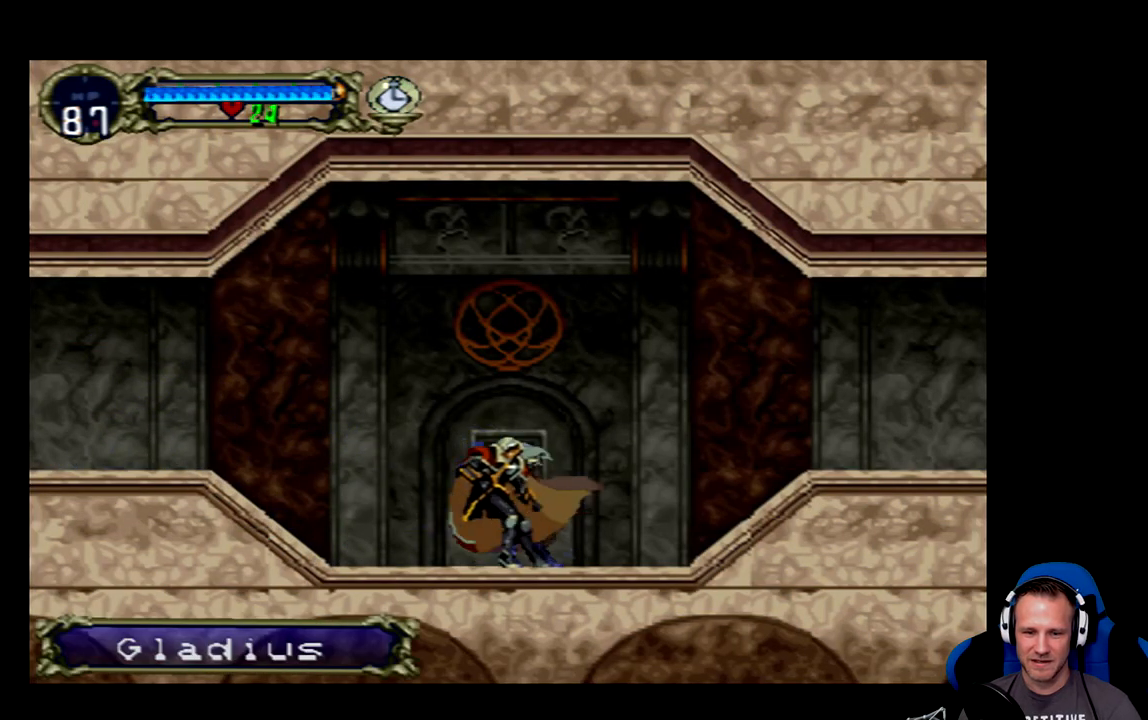
{"buttons": [], "left_stick": "center", "events": []}
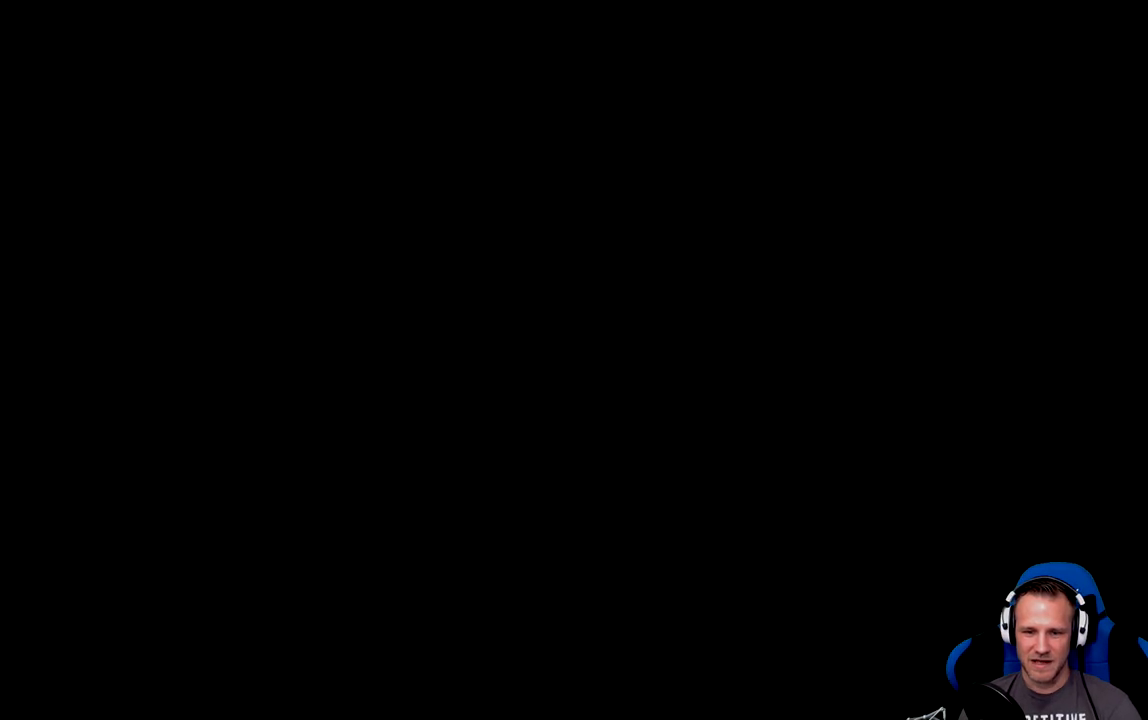
{"buttons": [], "left_stick": "center", "events": []}
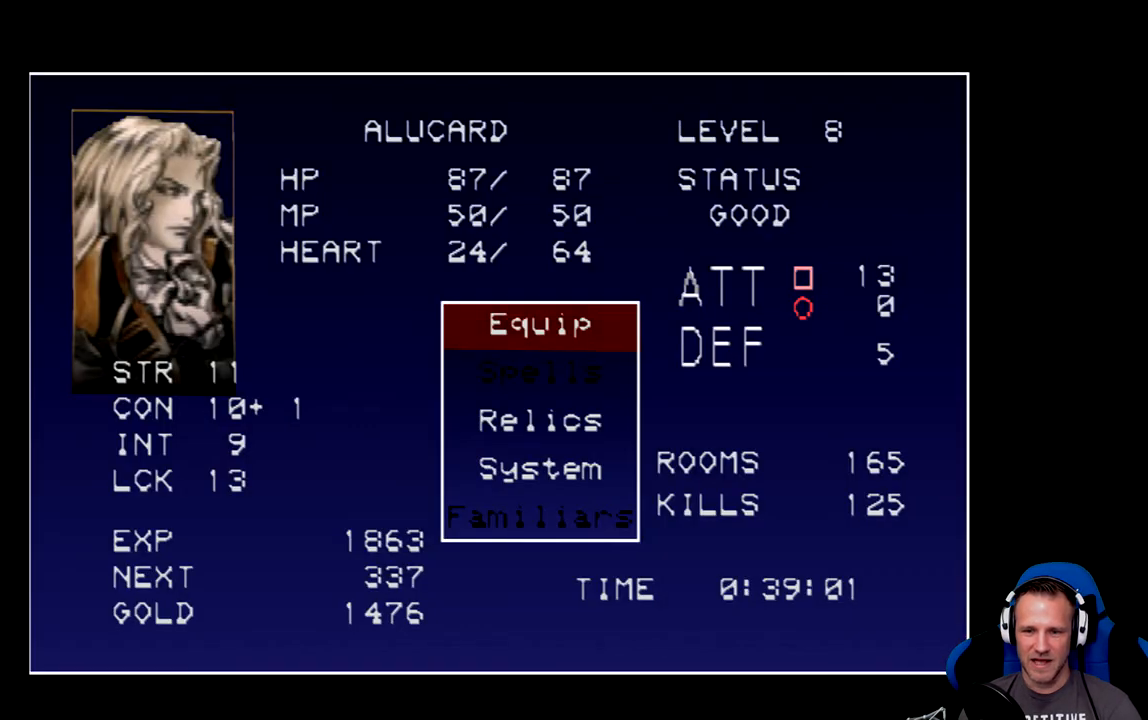
{"buttons": [], "left_stick": "center", "events": [[167, "A", "down"], [267, "A", "up"]]}
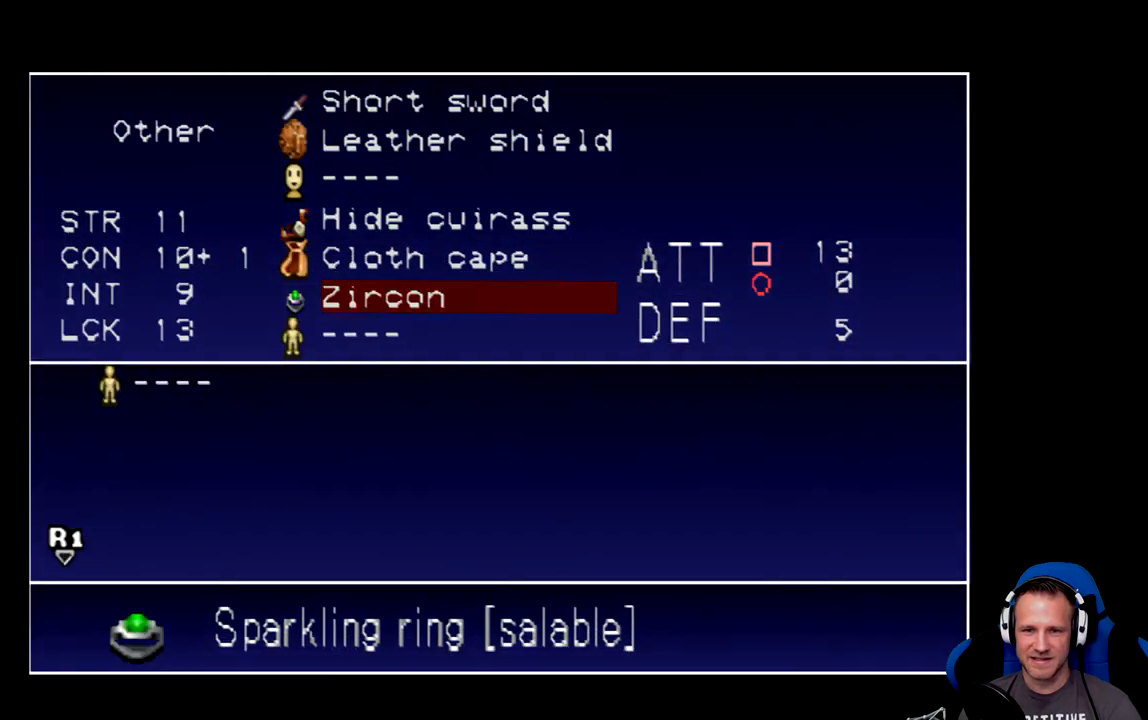
{"buttons": [], "left_stick": "center", "events": []}
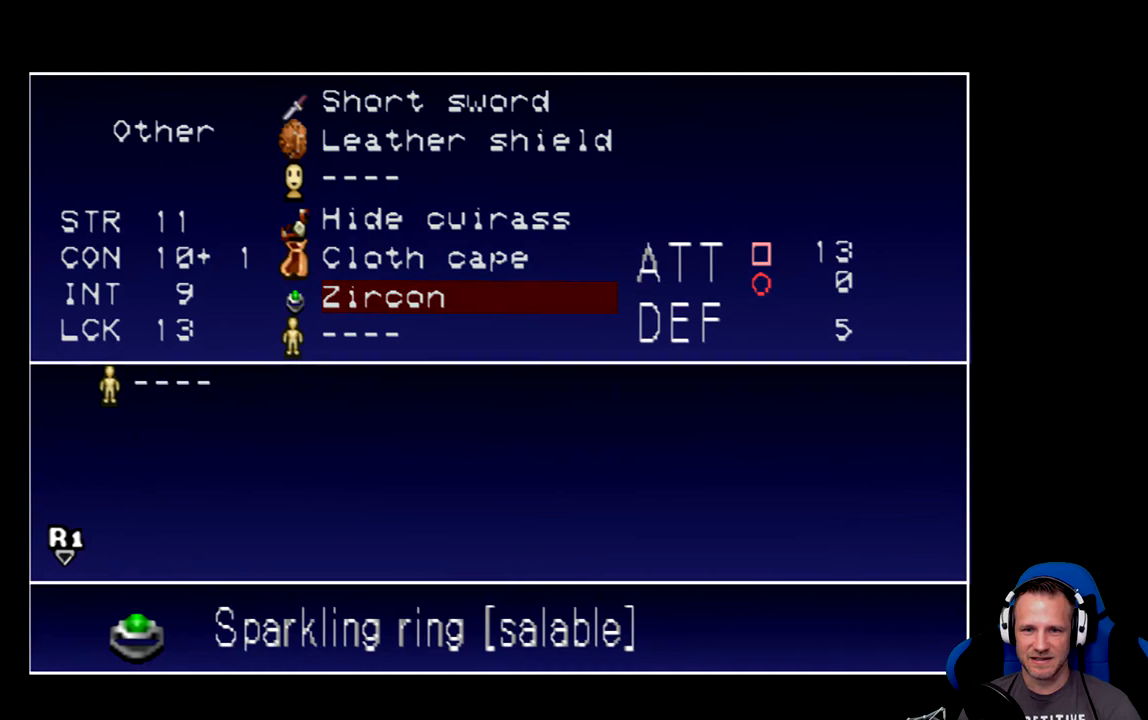
{"buttons": [], "left_stick": "center", "events": [[133, "DPAD_UP", "down"], [267, "DPAD_UP", "up"], [367, "DPAD_UP", "down"], [433, "DPAD_UP", "up"]]}
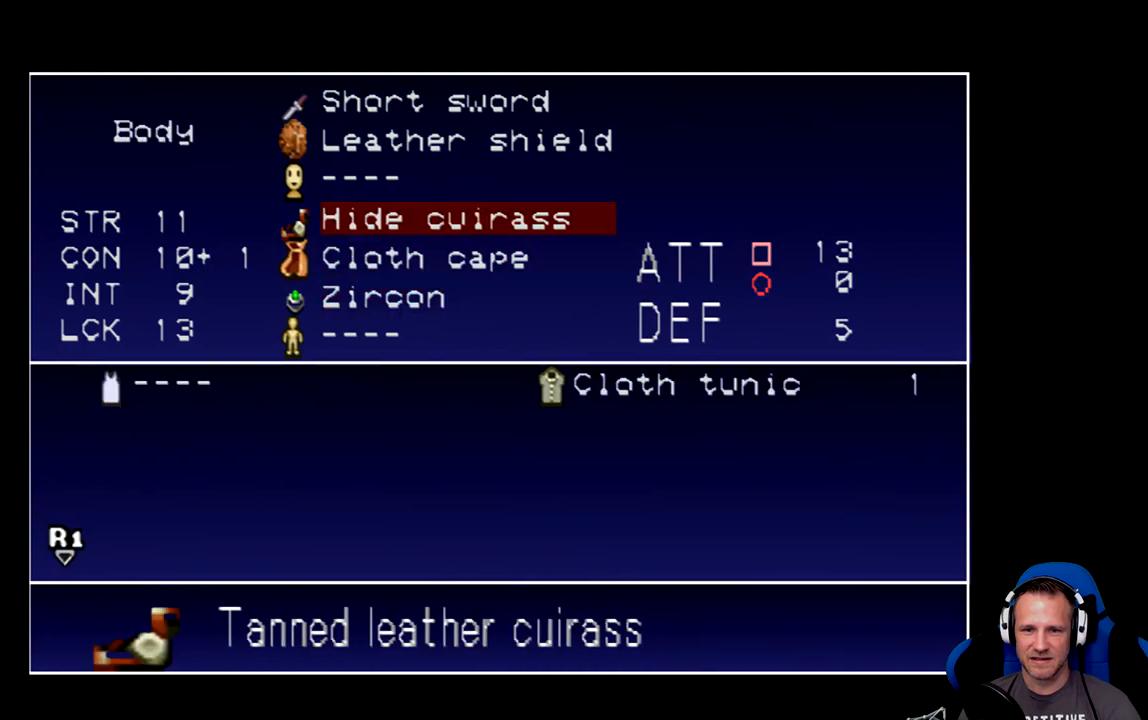
{"buttons": [], "left_stick": "center", "events": [[33, "DPAD_UP", "down"], [133, "DPAD_UP", "up"], [317, "DPAD_UP", "down"], [417, "DPAD_UP", "up"]]}
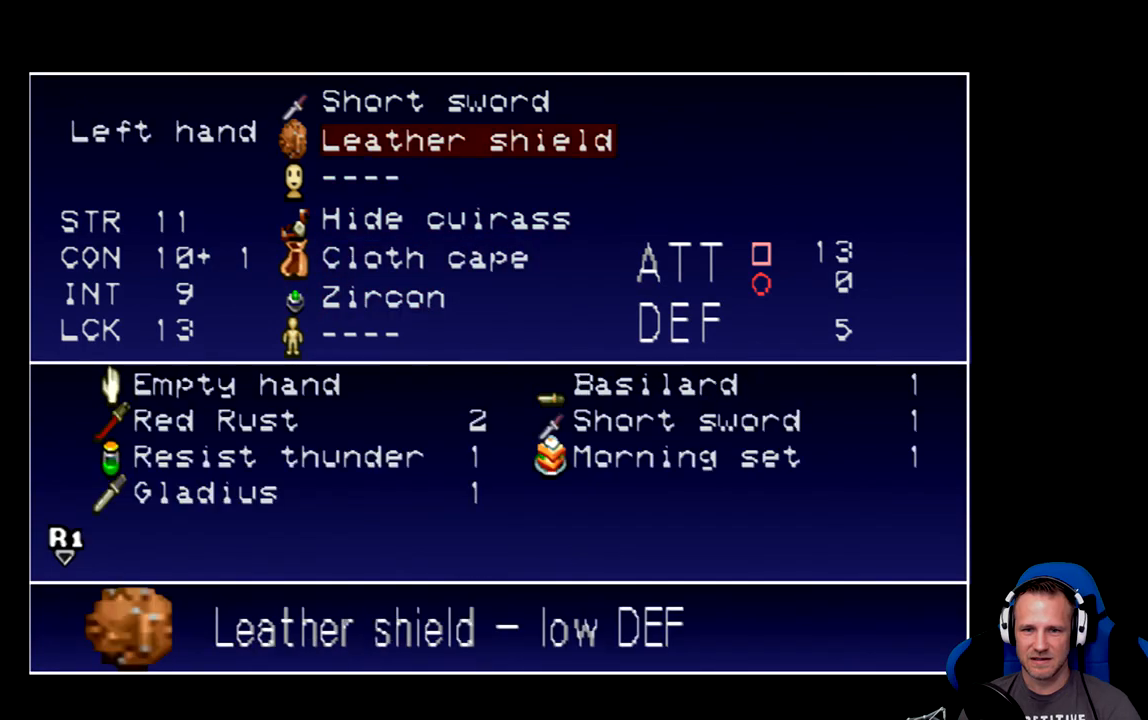
{"buttons": [], "left_stick": "center", "events": [[250, "DPAD_UP", "down"], [350, "DPAD_UP", "up"]]}
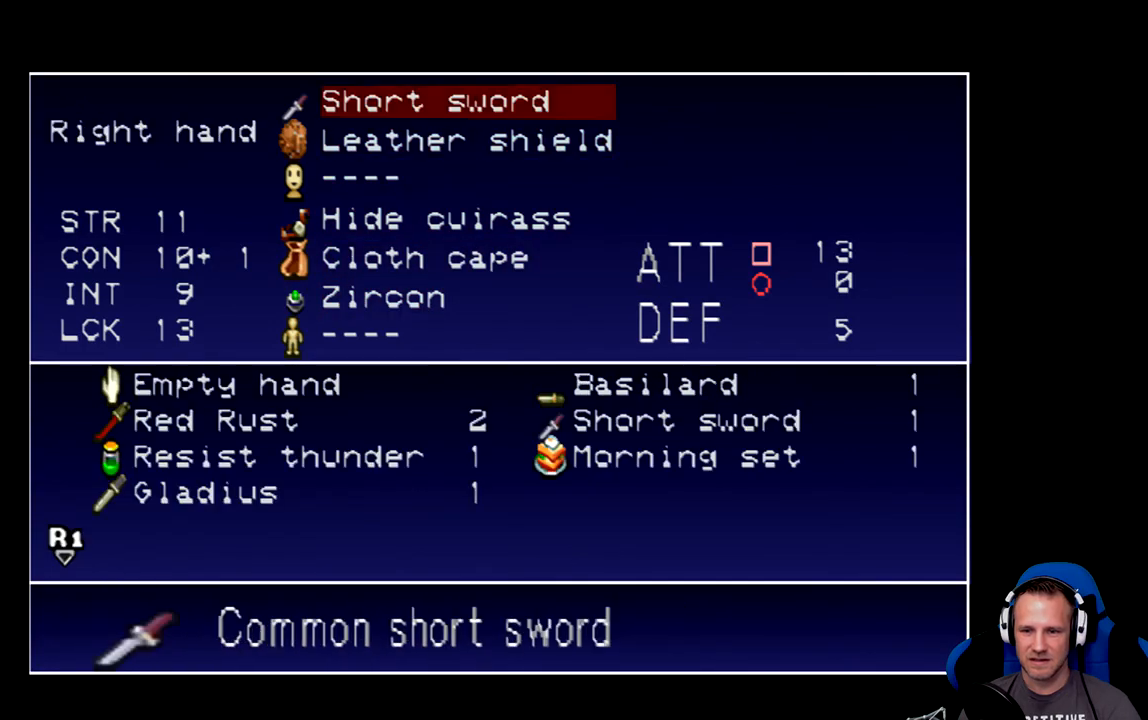
{"buttons": [], "left_stick": "center", "events": [[183, "A", "down"], [317, "A", "up"]]}
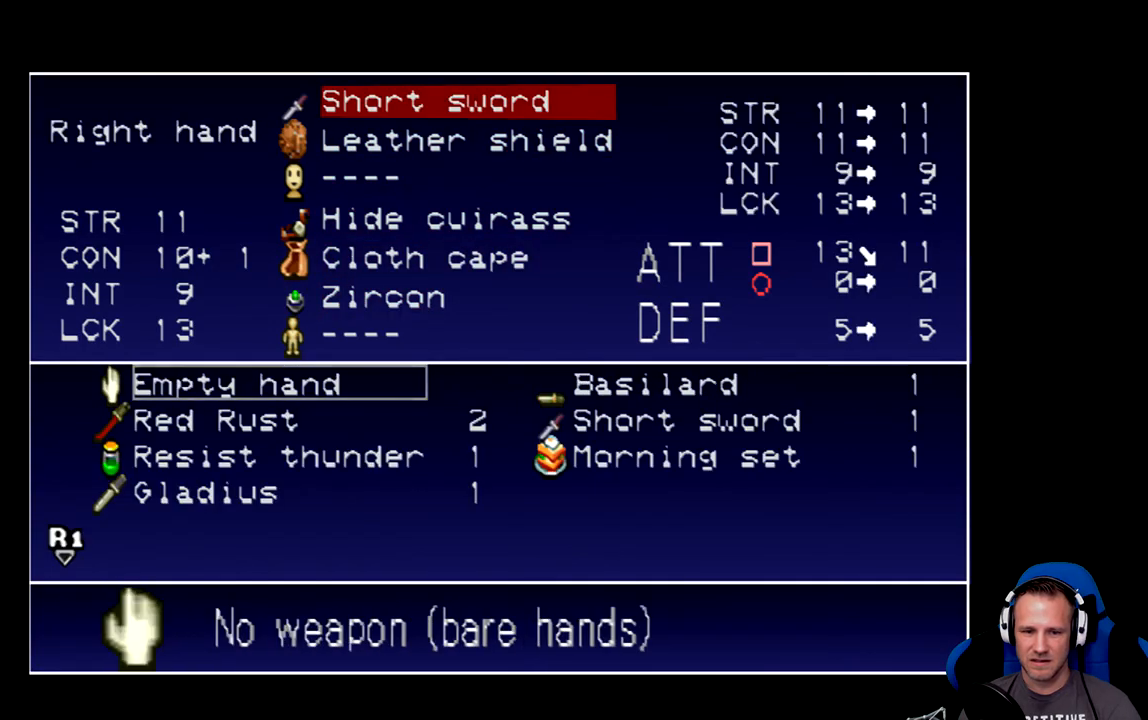
{"buttons": [], "left_stick": "center", "events": [[283, "DPAD_DOWN", "down"], [367, "DPAD_DOWN", "up"]]}
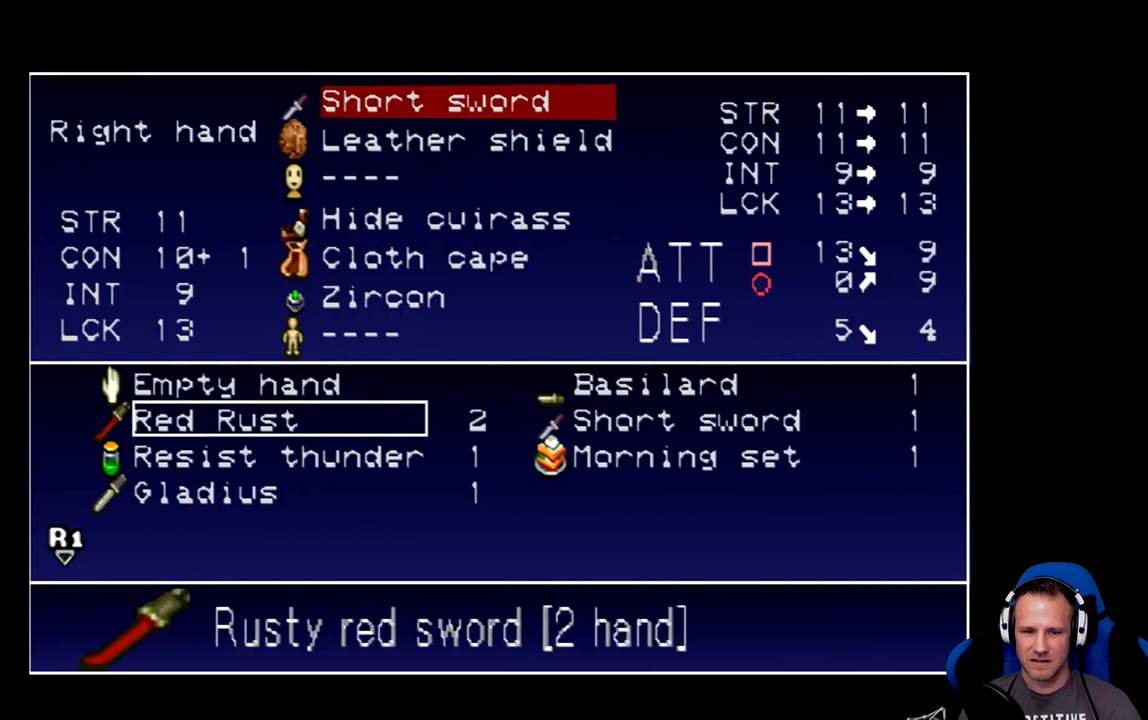
{"buttons": ["DPAD_DOWN"], "left_stick": "center", "events": [[33, "DPAD_DOWN", "down"], [133, "DPAD_DOWN", "up"], [433, "DPAD_DOWN", "down"]]}
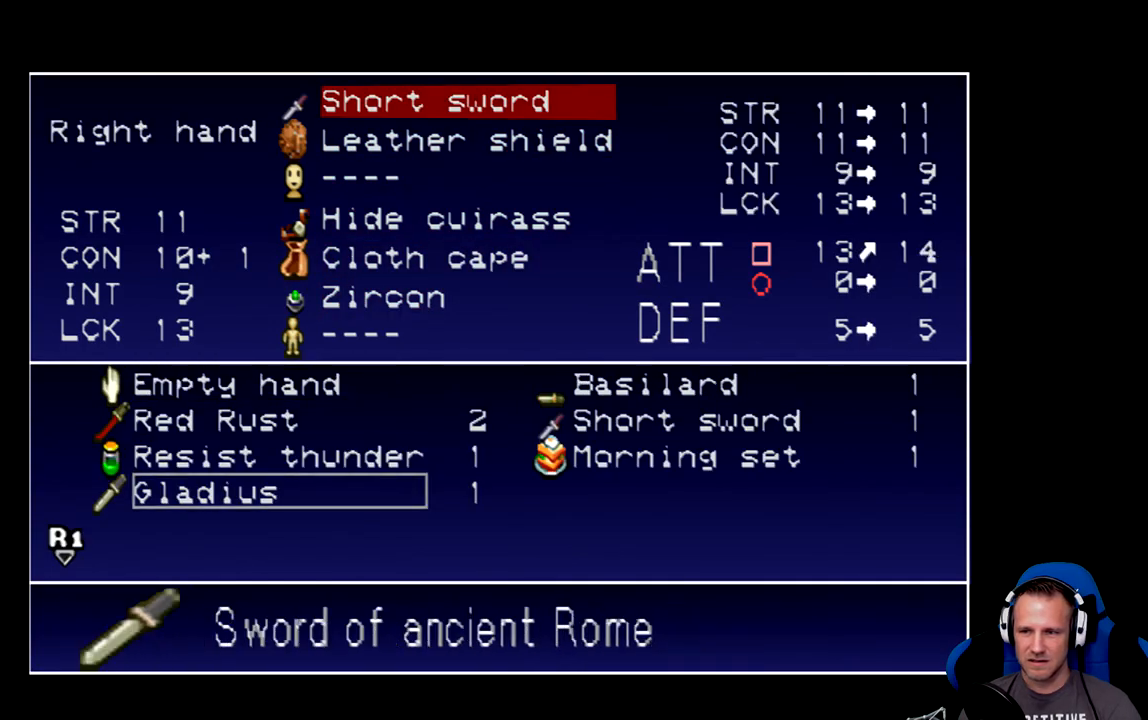
{"buttons": [], "left_stick": "center", "events": [[33, "DPAD_DOWN", "up"]]}
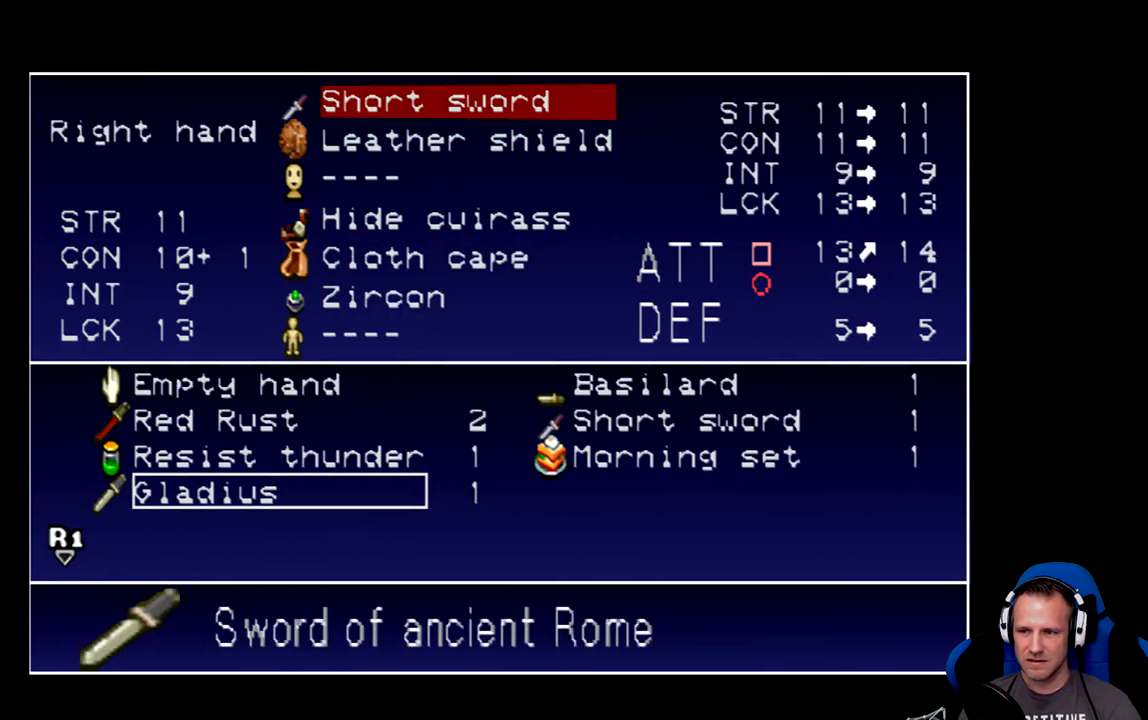
{"buttons": [], "left_stick": "center", "events": []}